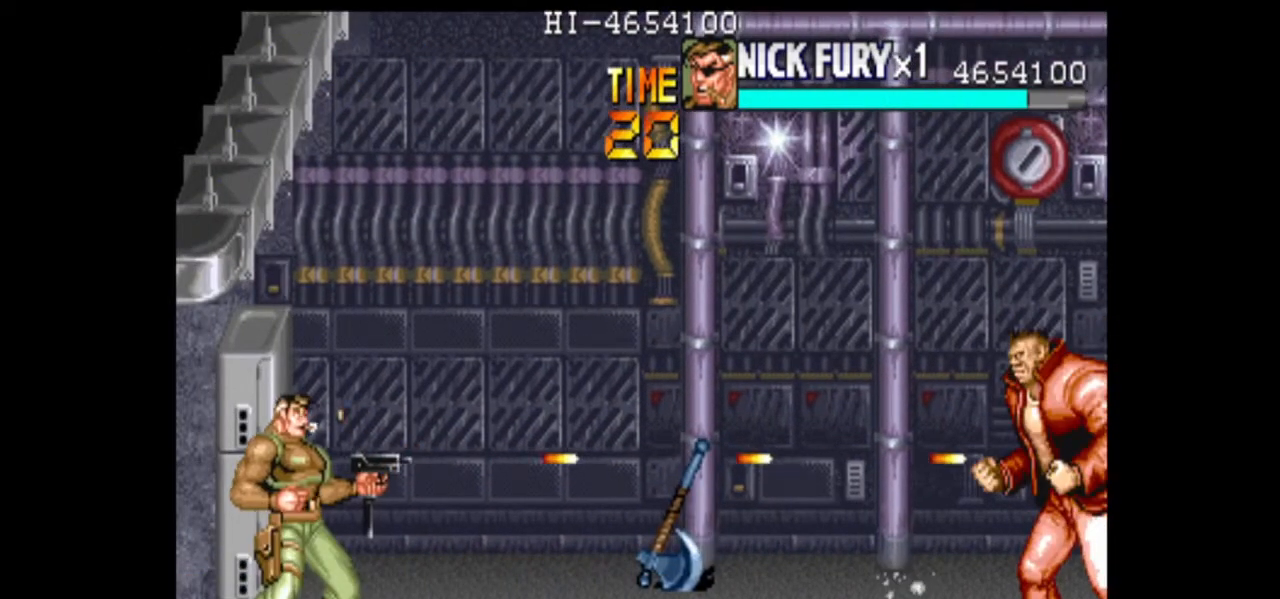
Gameplay with a controller (arcade stick); each line is a JSON object with the inputs held at the frame after it. "events" lists button and stick changes between this image and that frame as [ms after this image, input, new state], when the widget could be followed in between. Not read: L3 R3.
{"buttons": ["B"], "left_stick": "center", "events": []}
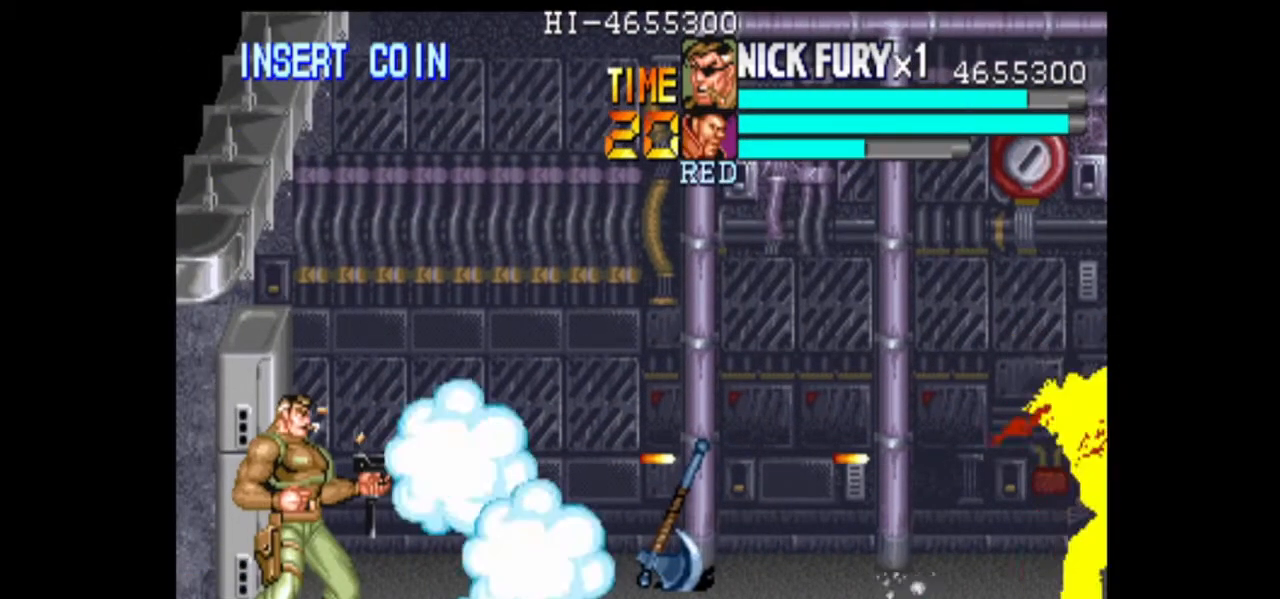
{"buttons": [], "left_stick": "right", "events": [[375, "left_stick", "right"], [417, "B", "up"]]}
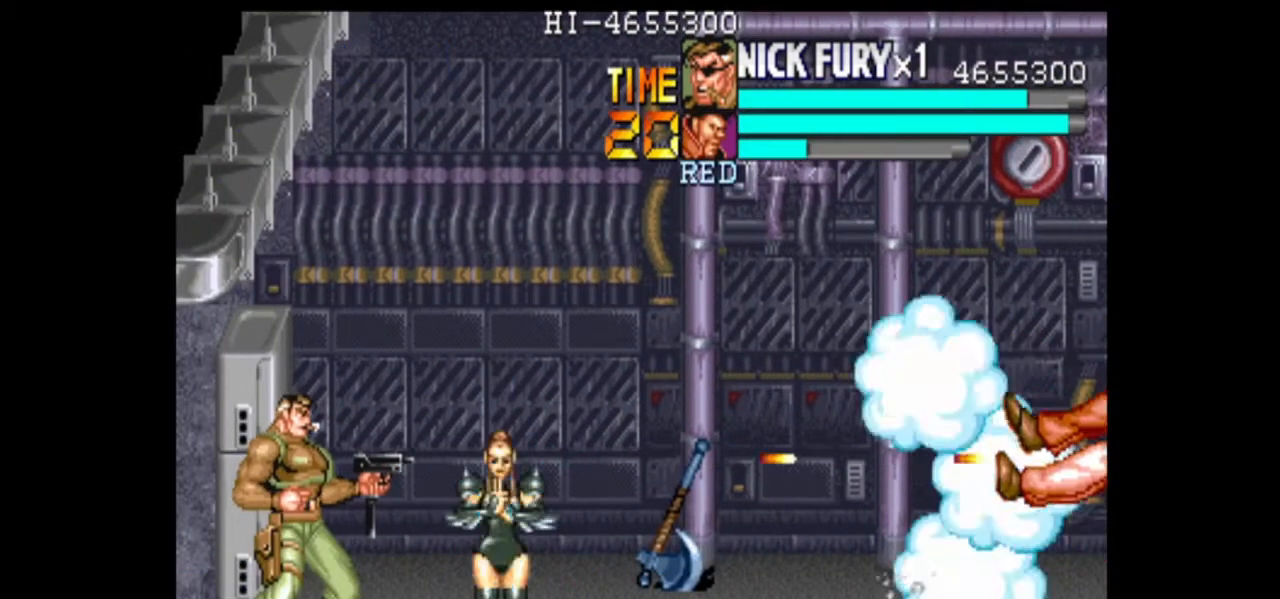
{"buttons": [], "left_stick": "right", "events": [[83, "B", "down"], [167, "B", "up"]]}
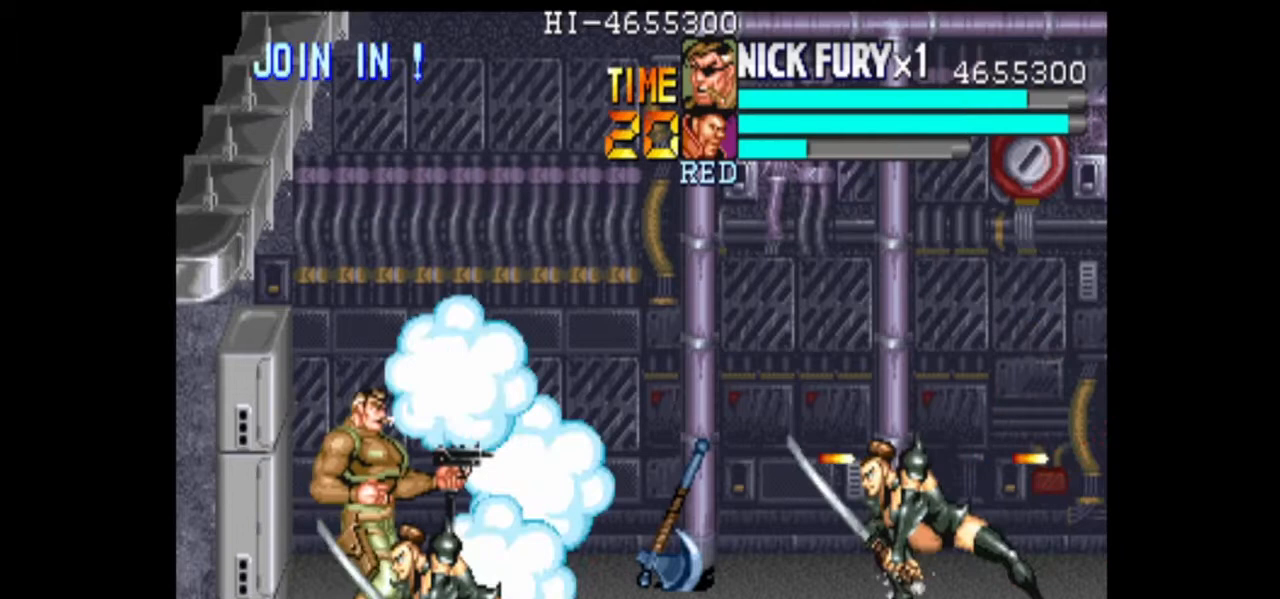
{"buttons": [], "left_stick": "up", "events": [[83, "left_stick", "down-right"], [333, "left_stick", "up"]]}
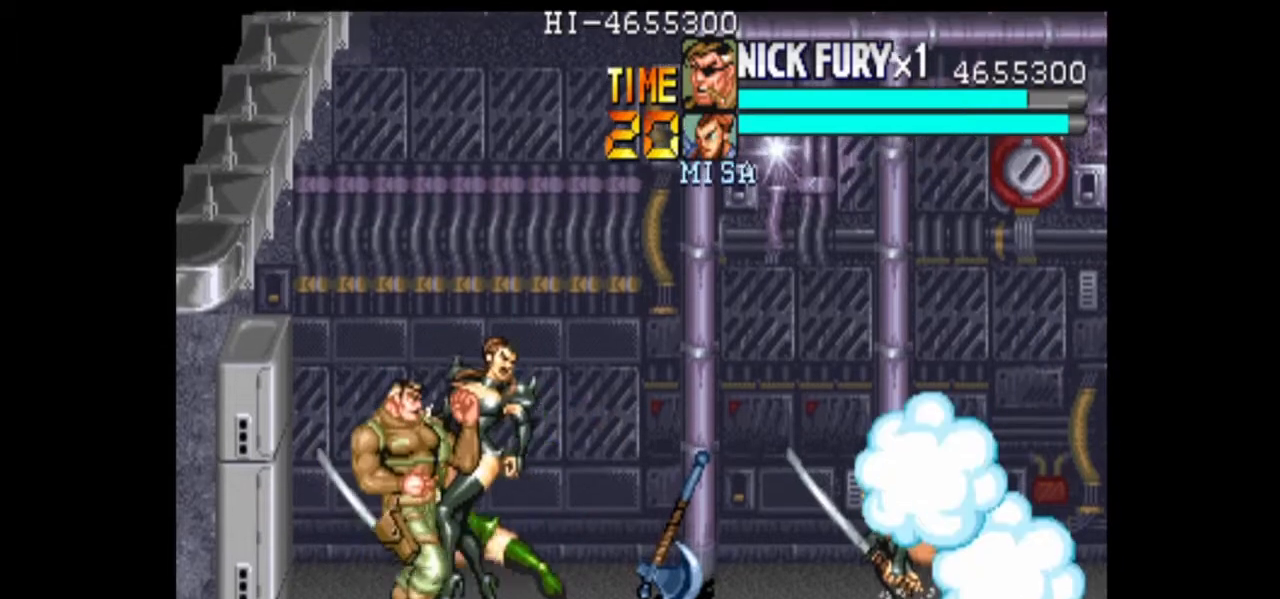
{"buttons": [], "left_stick": "center", "events": [[42, "left_stick", "right"], [125, "B", "down"], [500, "B", "up"], [500, "left_stick", "center"]]}
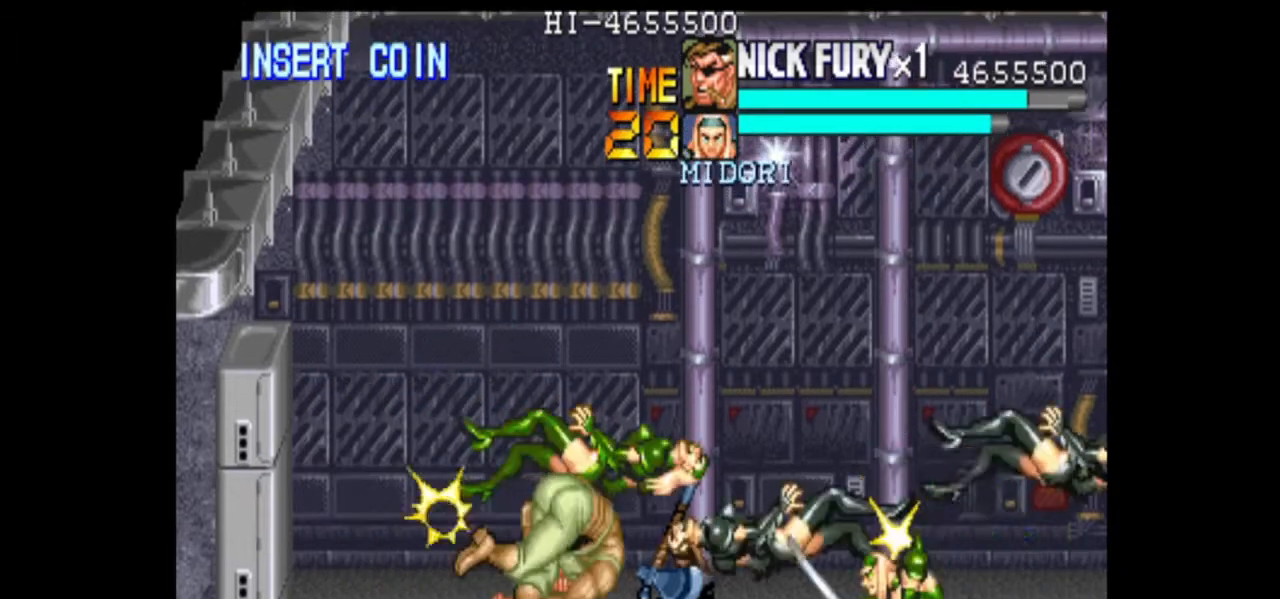
{"buttons": [], "left_stick": "center", "events": [[167, "left_stick", "left"], [500, "left_stick", "center"]]}
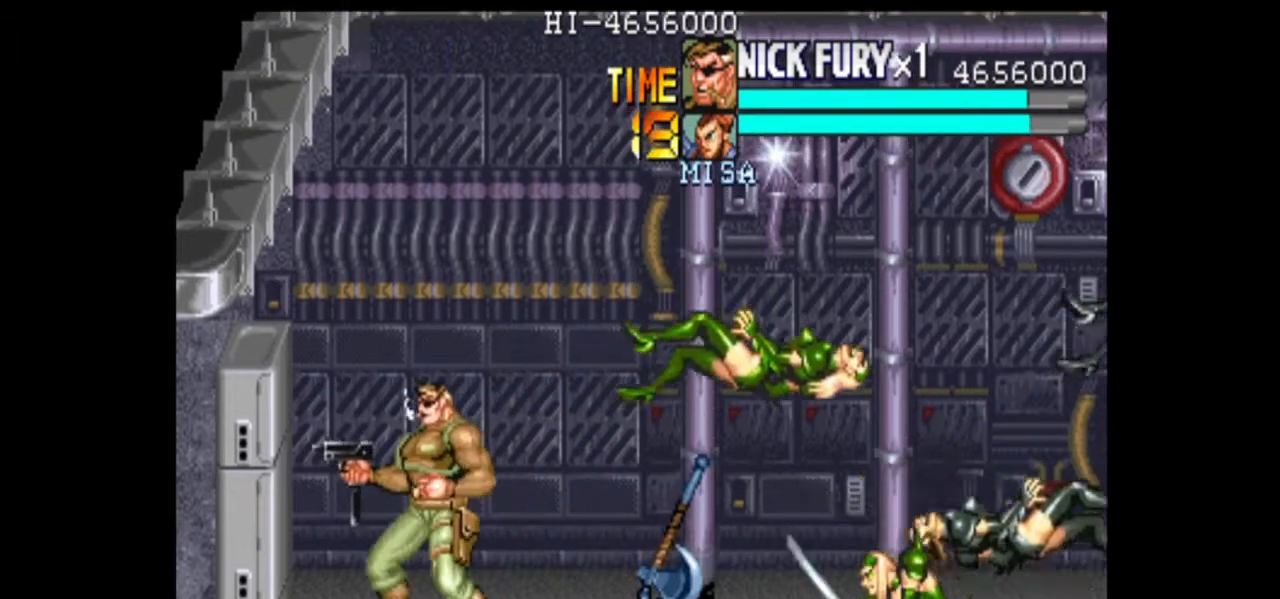
{"buttons": [], "left_stick": "center", "events": []}
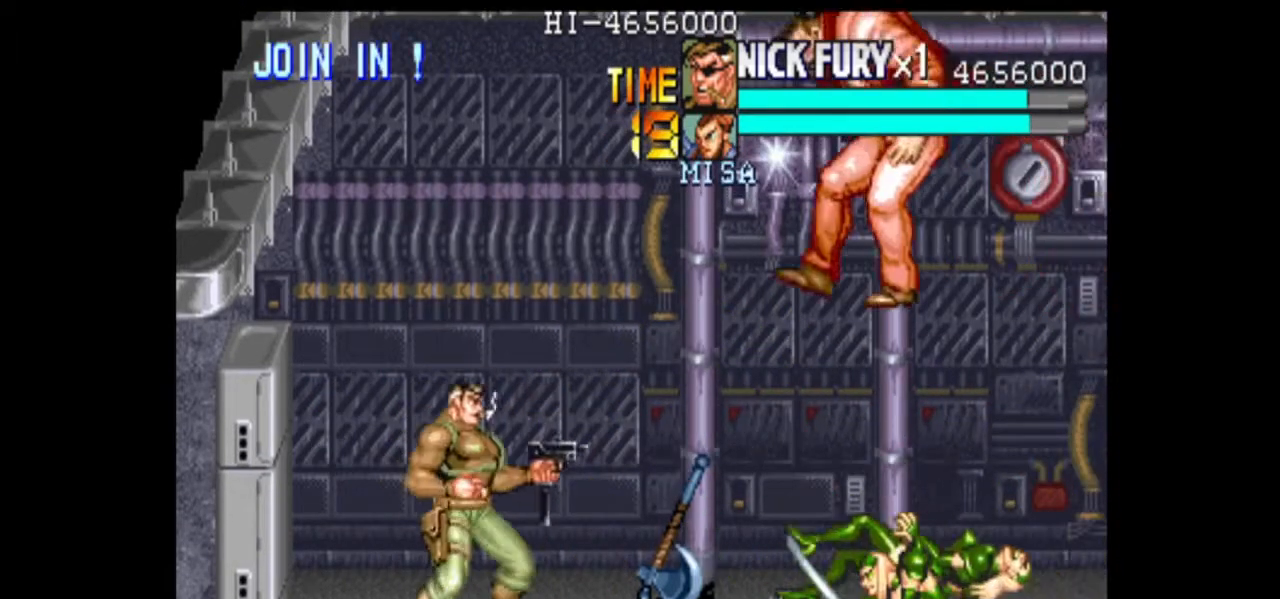
{"buttons": [], "left_stick": "right", "events": [[42, "left_stick", "right"], [125, "X", "down"], [375, "X", "up"]]}
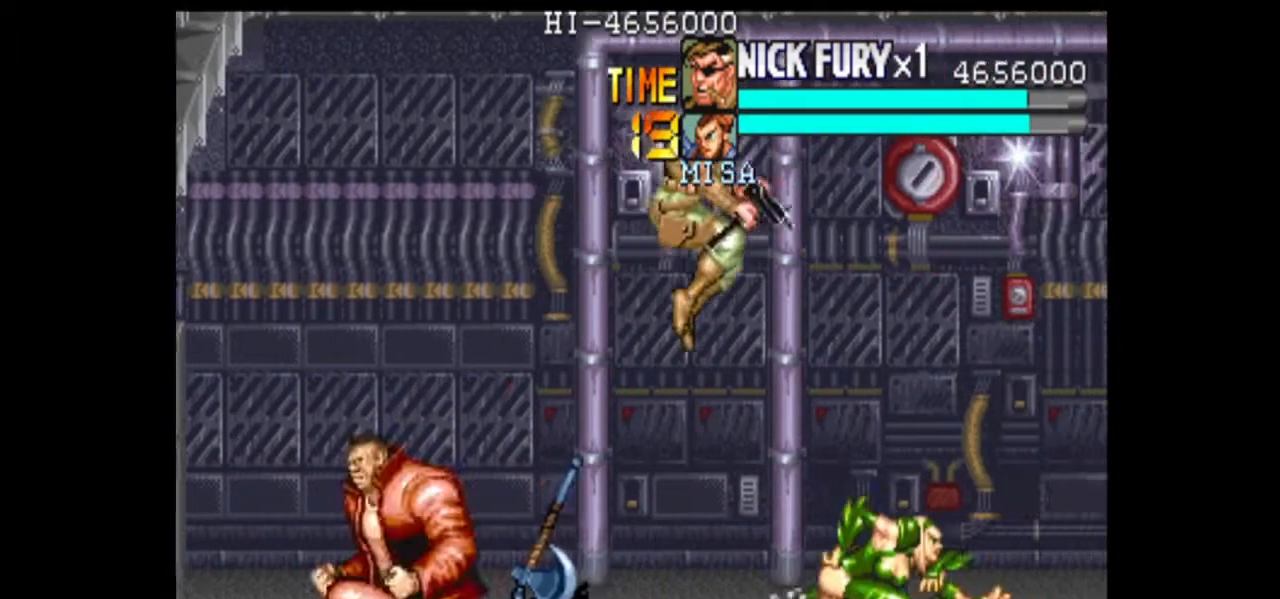
{"buttons": [], "left_stick": "center", "events": [[458, "left_stick", "center"]]}
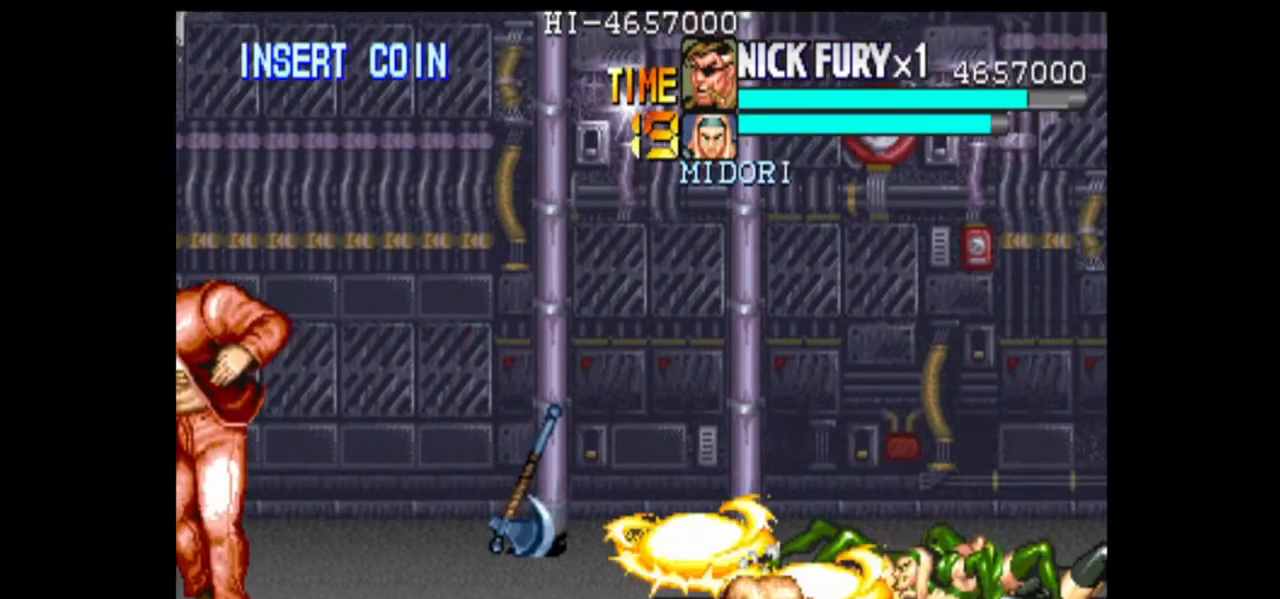
{"buttons": [], "left_stick": "center", "events": []}
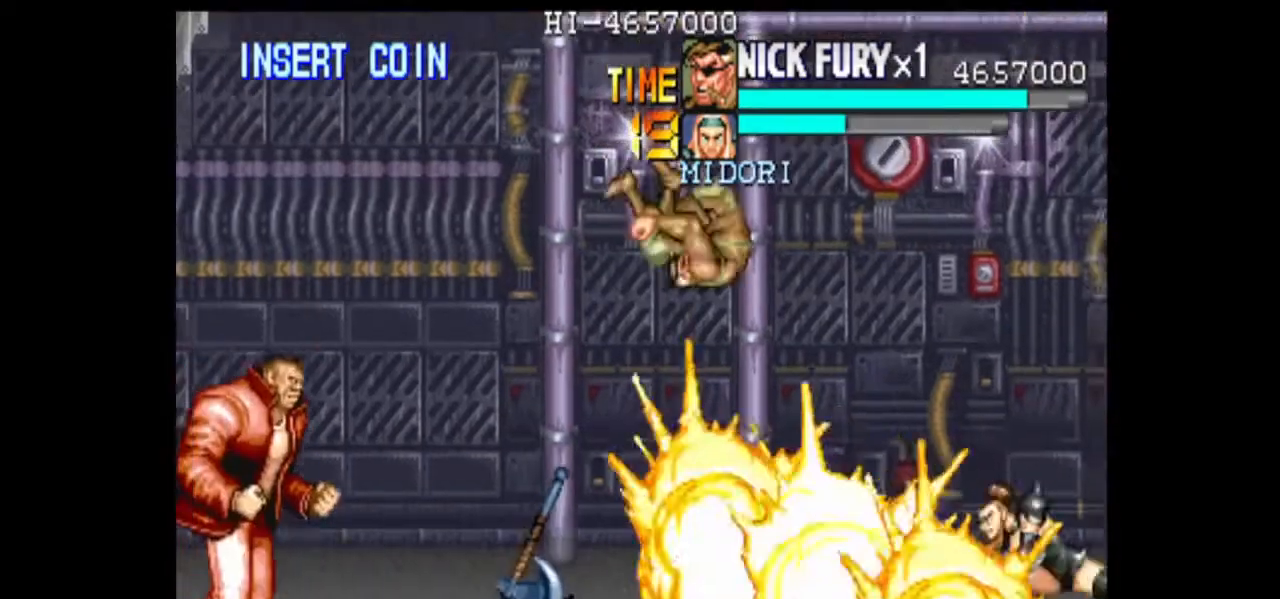
{"buttons": [], "left_stick": "center", "events": [[417, "left_stick", "up"], [500, "left_stick", "center"]]}
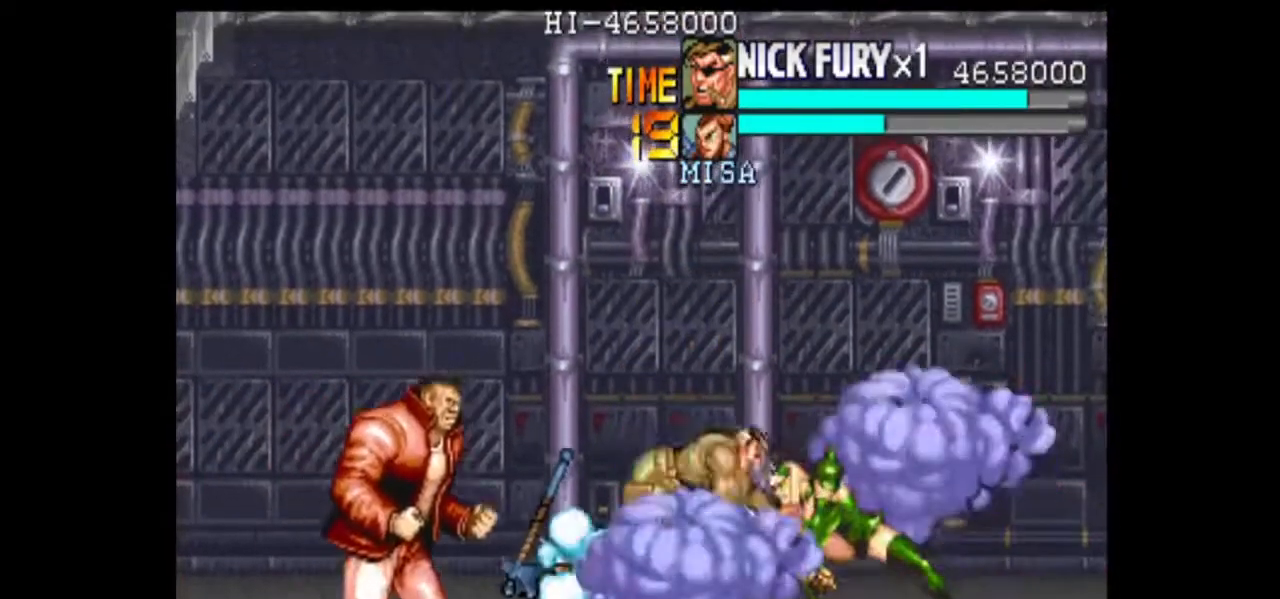
{"buttons": [], "left_stick": "left", "events": [[42, "left_stick", "up"], [208, "left_stick", "left"]]}
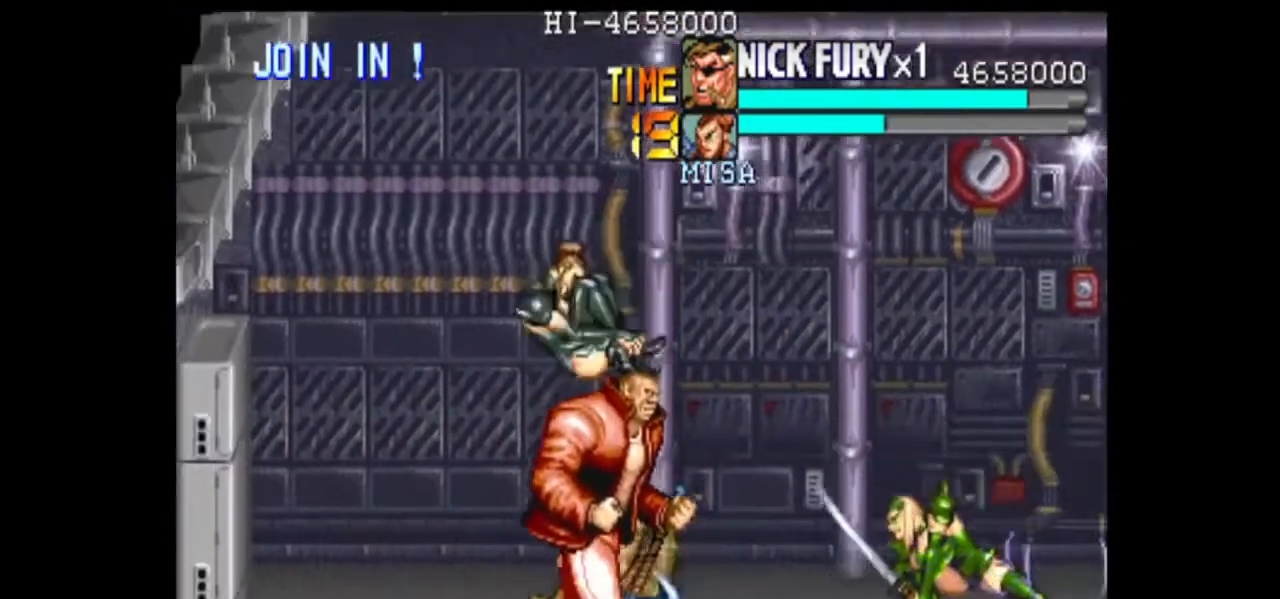
{"buttons": [], "left_stick": "right", "events": [[292, "left_stick", "down"], [375, "left_stick", "right"]]}
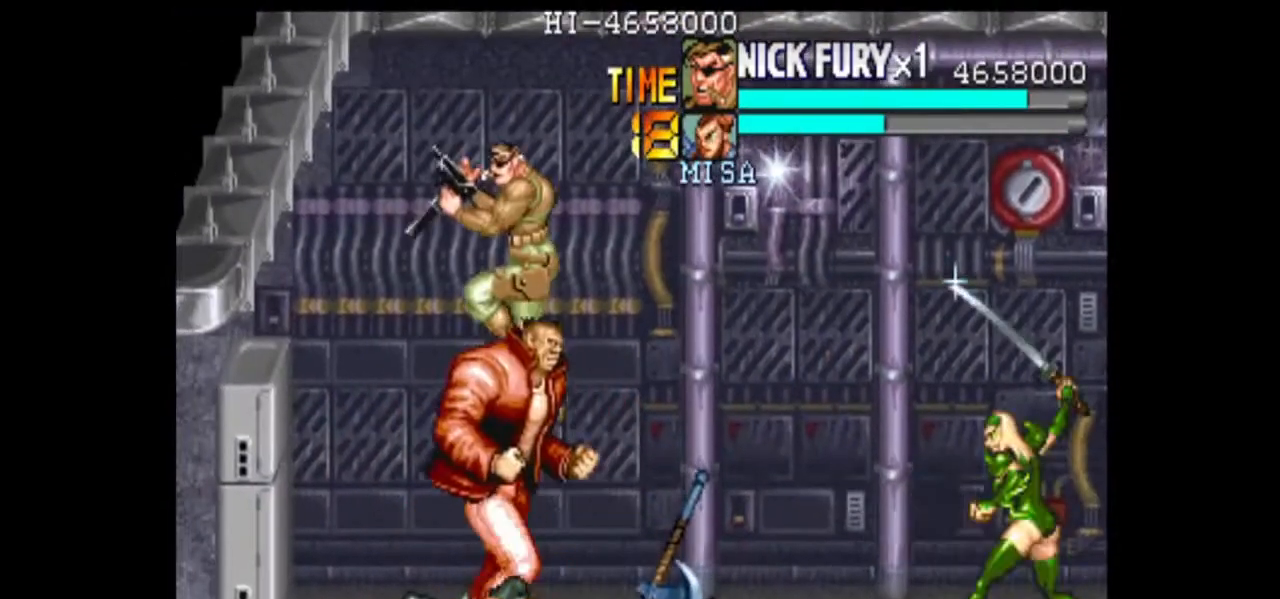
{"buttons": [], "left_stick": "down-right", "events": [[83, "left_stick", "down-right"], [125, "B", "down"], [208, "B", "up"], [292, "B", "down"], [375, "B", "up"]]}
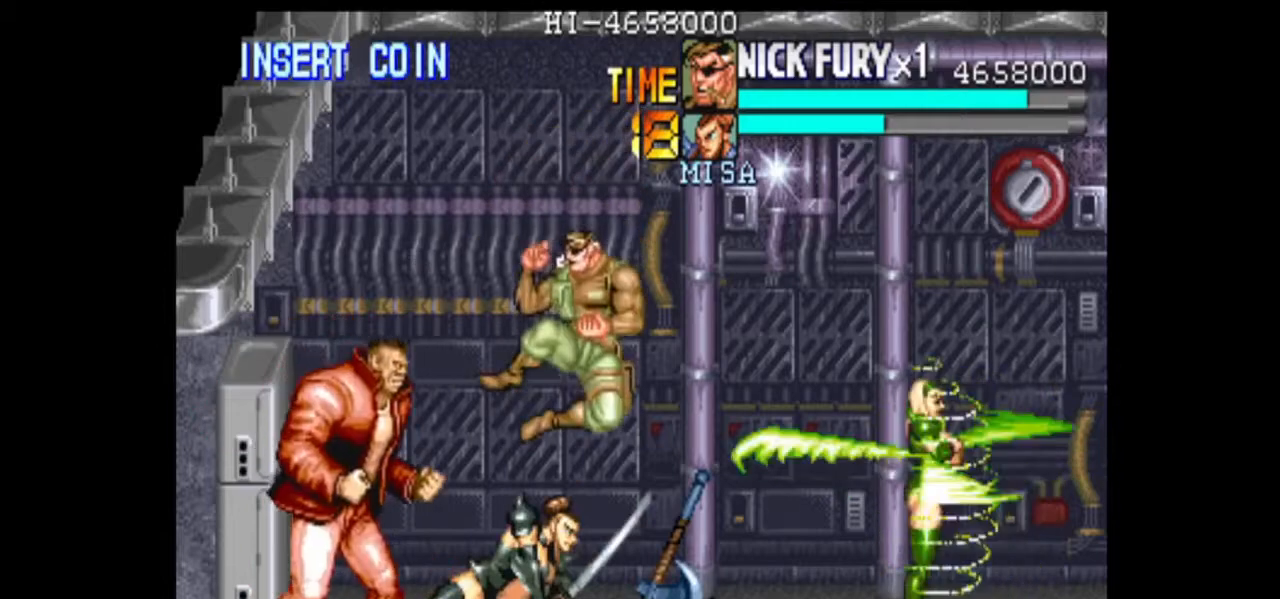
{"buttons": [], "left_stick": "center", "events": [[42, "left_stick", "center"]]}
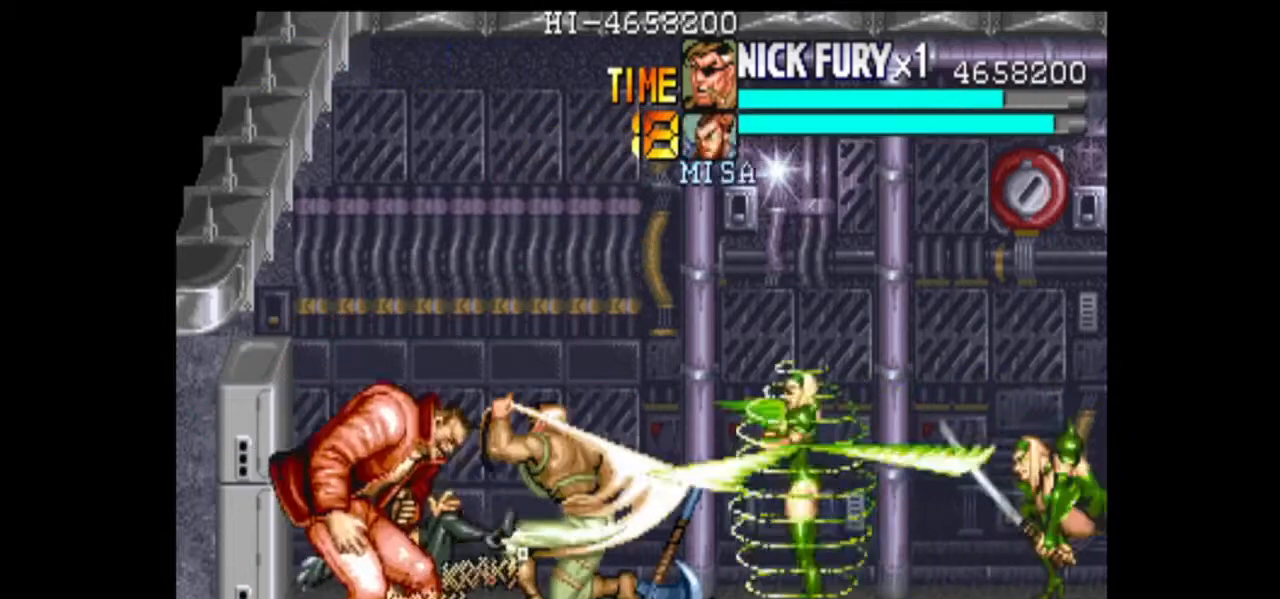
{"buttons": [], "left_stick": "center", "events": [[250, "left_stick", "right"], [458, "left_stick", "center"]]}
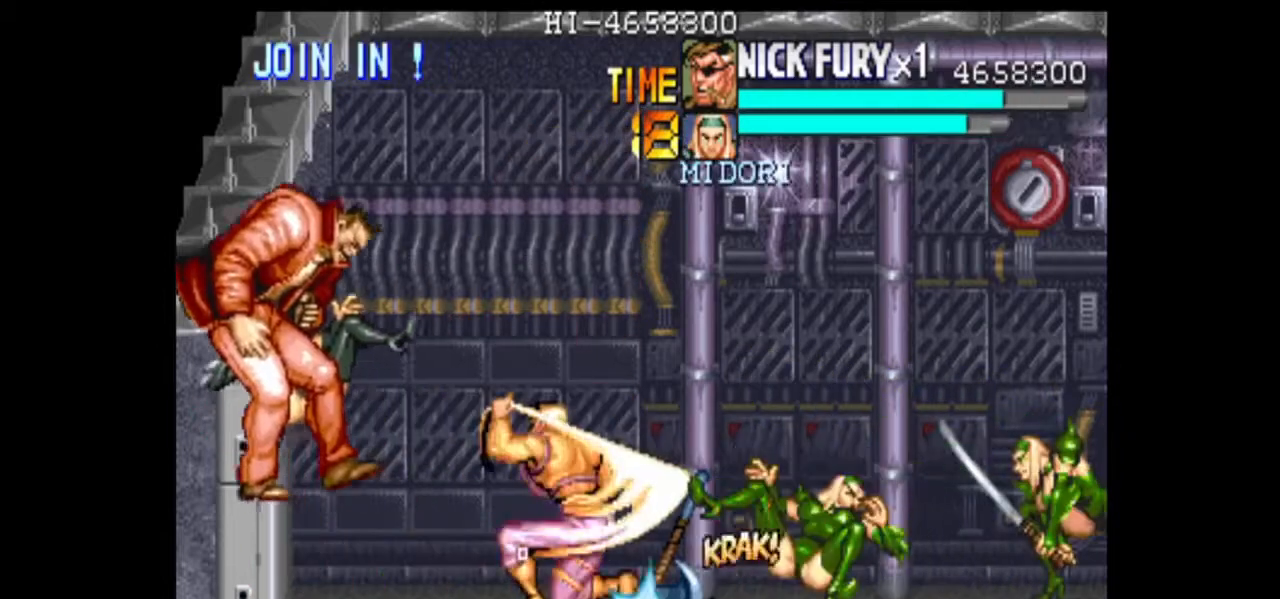
{"buttons": [], "left_stick": "up-left", "events": [[292, "left_stick", "up-left"]]}
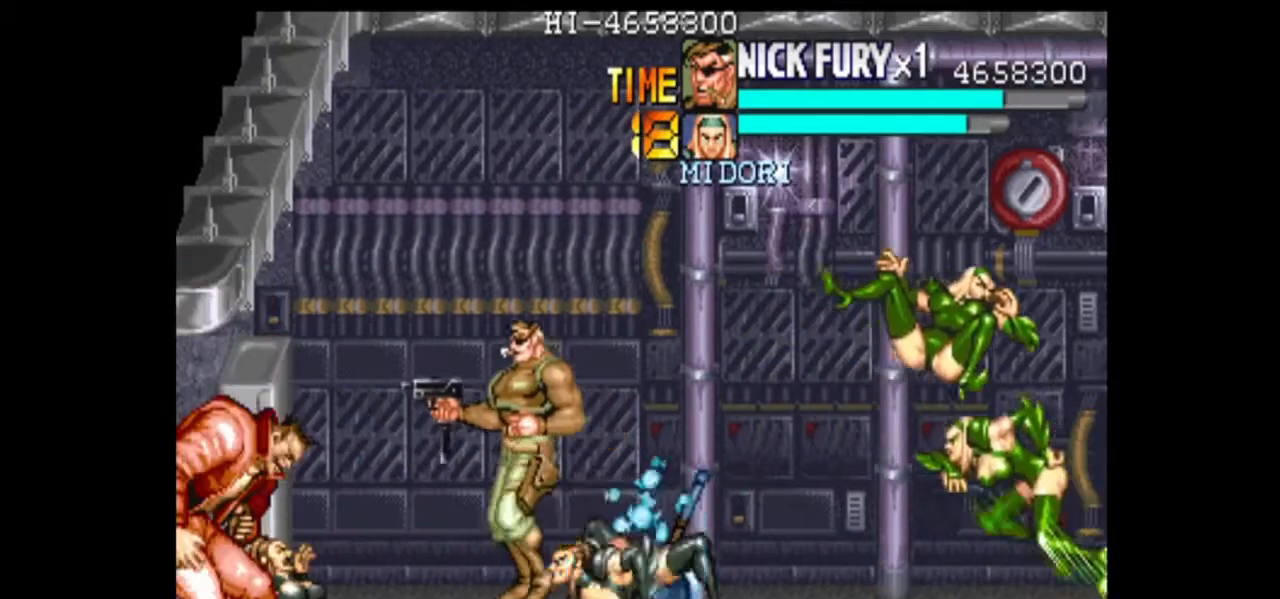
{"buttons": [], "left_stick": "center", "events": [[333, "left_stick", "center"], [417, "left_stick", "right"], [500, "left_stick", "center"]]}
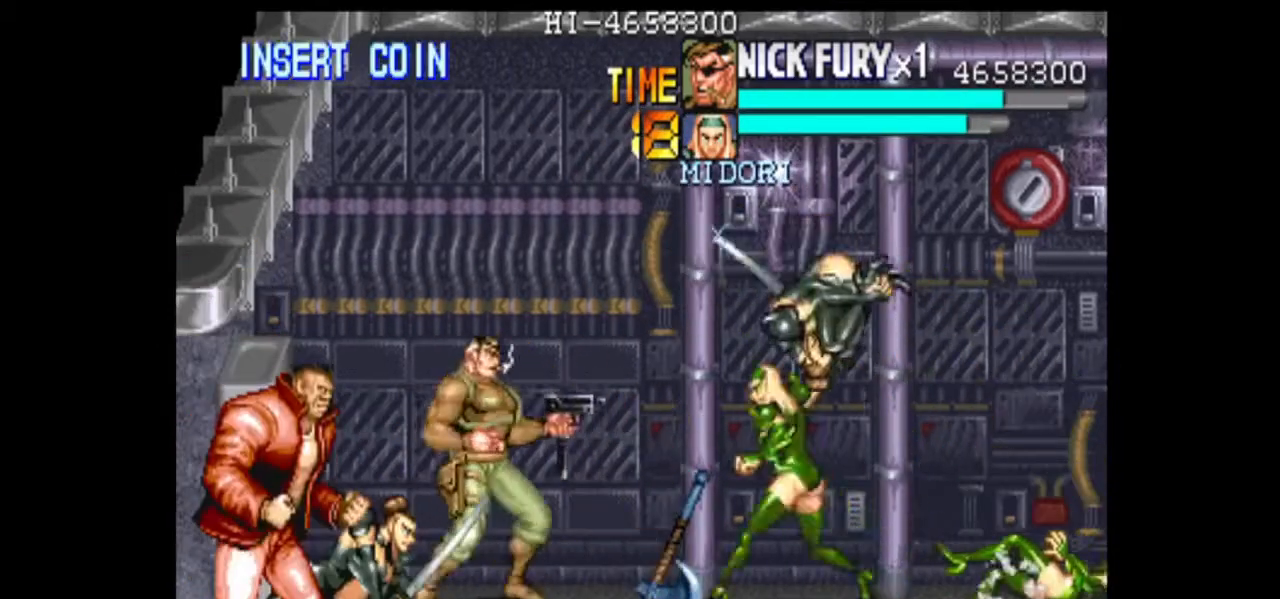
{"buttons": [], "left_stick": "right", "events": [[42, "left_stick", "right"], [125, "X", "down"], [208, "X", "up"]]}
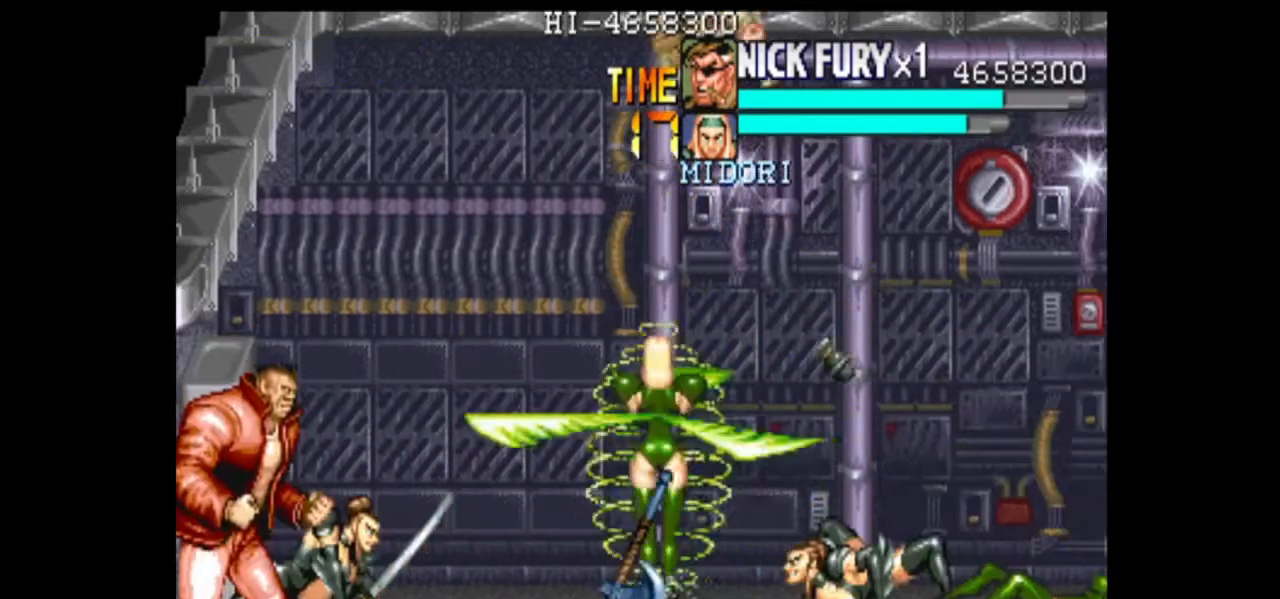
{"buttons": [], "left_stick": "center", "events": [[83, "left_stick", "center"], [375, "X", "down"], [458, "X", "up"]]}
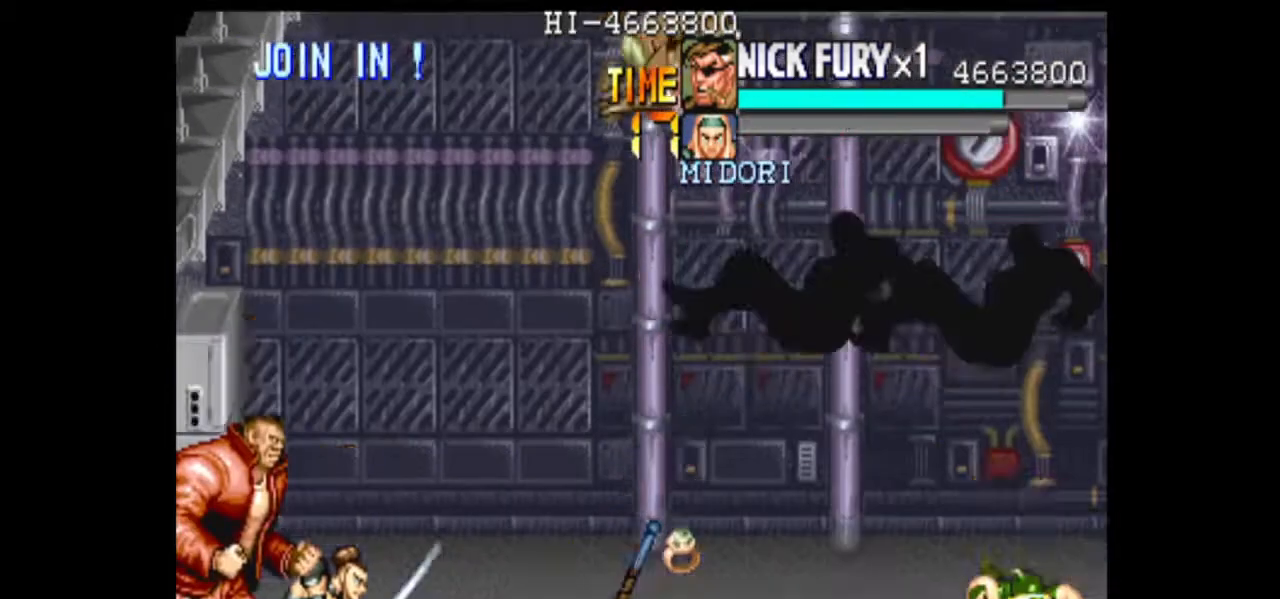
{"buttons": [], "left_stick": "center", "events": []}
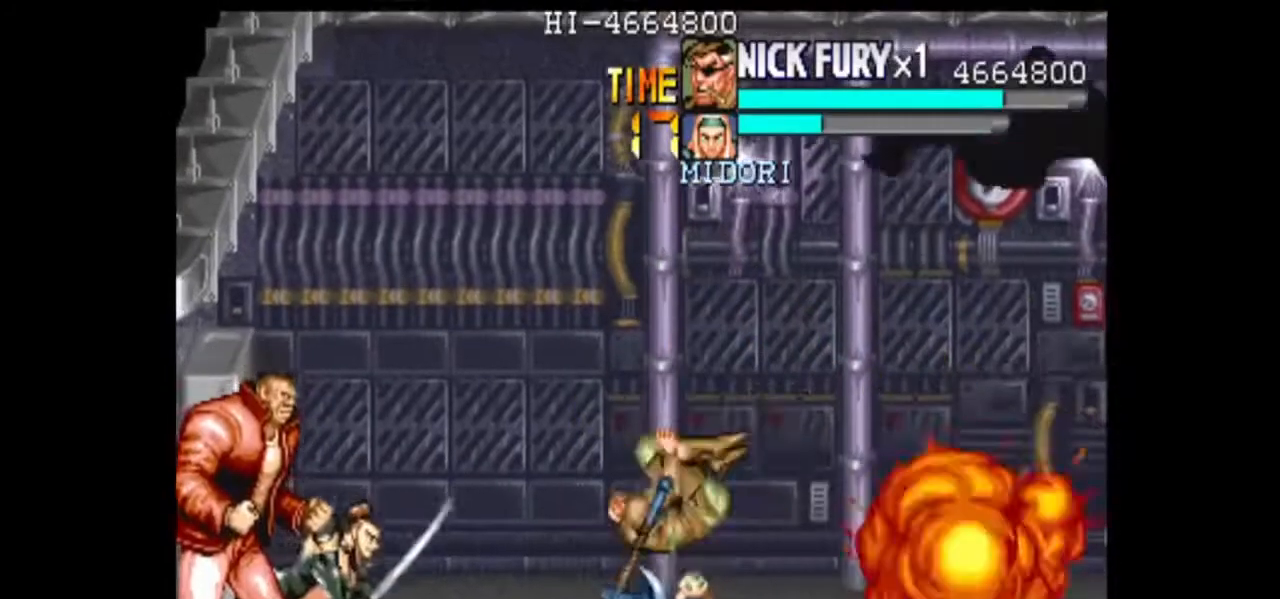
{"buttons": [], "left_stick": "up-left", "events": [[292, "left_stick", "left"], [458, "left_stick", "up-left"]]}
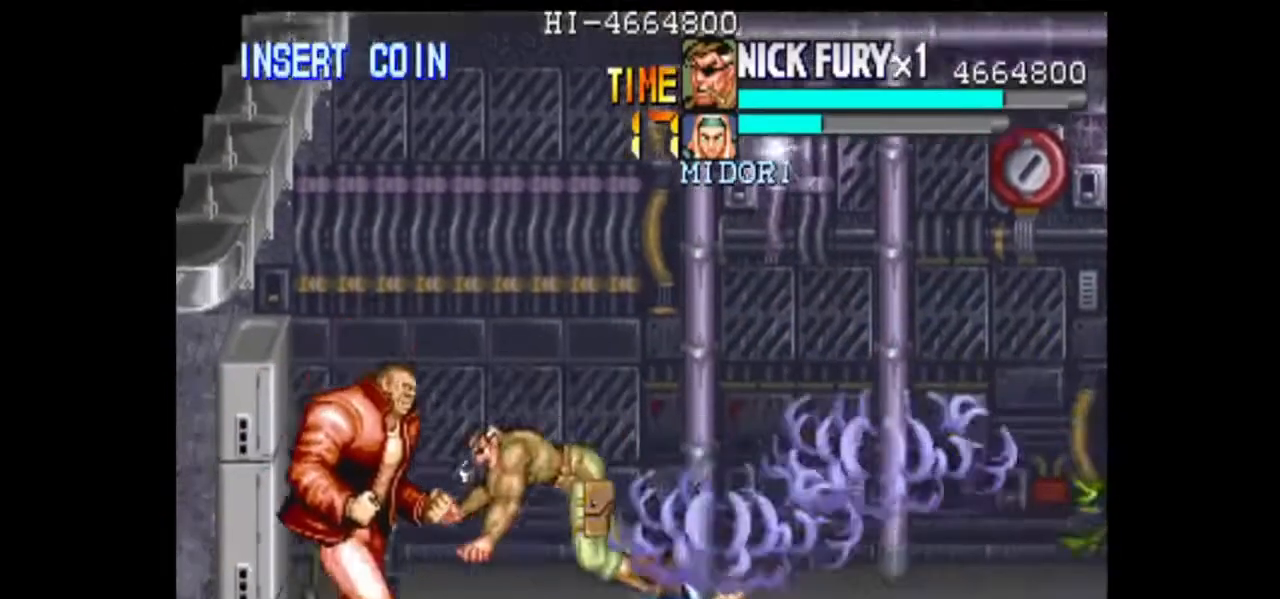
{"buttons": [], "left_stick": "down", "events": [[83, "left_stick", "left"], [292, "left_stick", "down"]]}
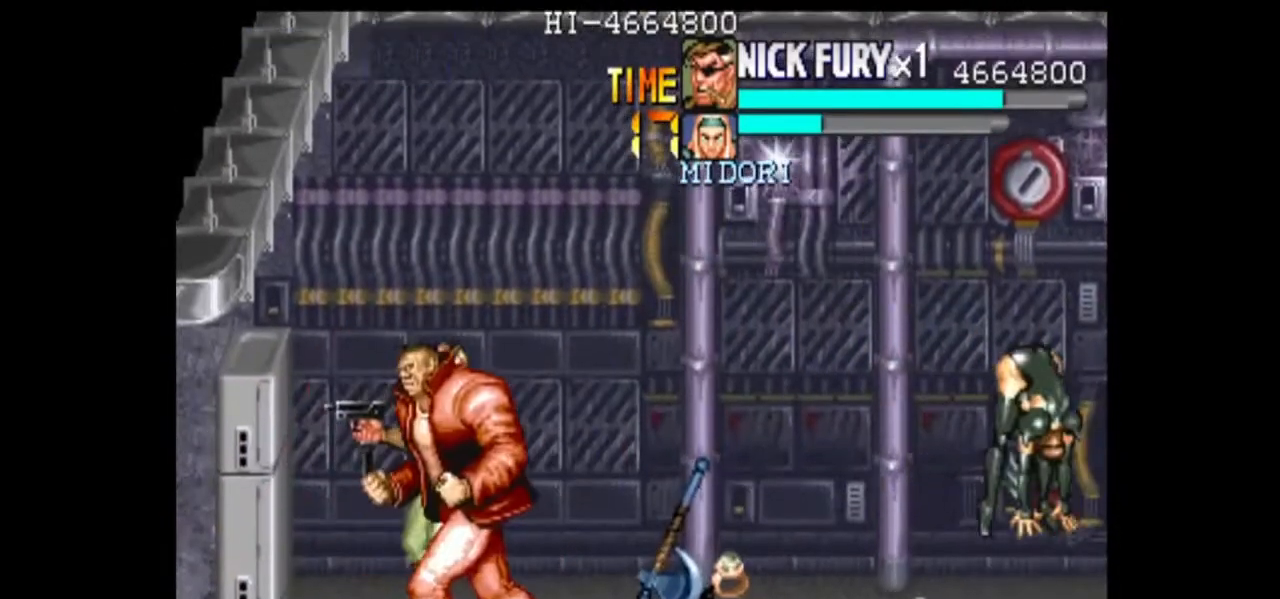
{"buttons": [], "left_stick": "right", "events": [[42, "left_stick", "down-right"], [500, "left_stick", "right"]]}
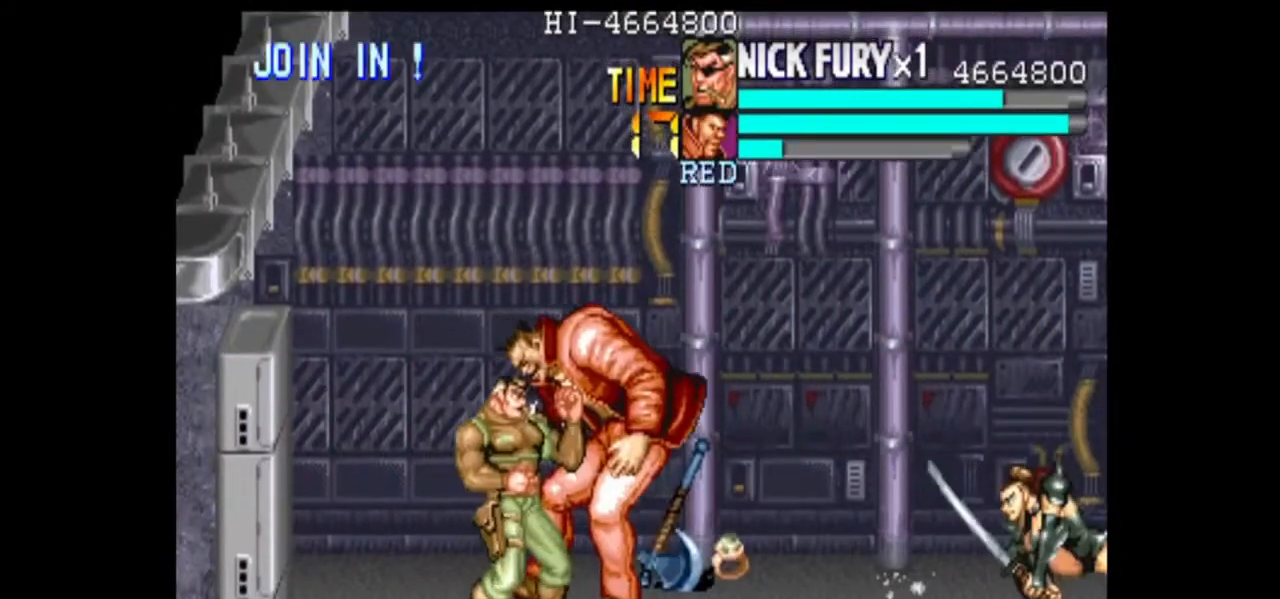
{"buttons": ["B"], "left_stick": "right", "events": [[333, "B", "down"]]}
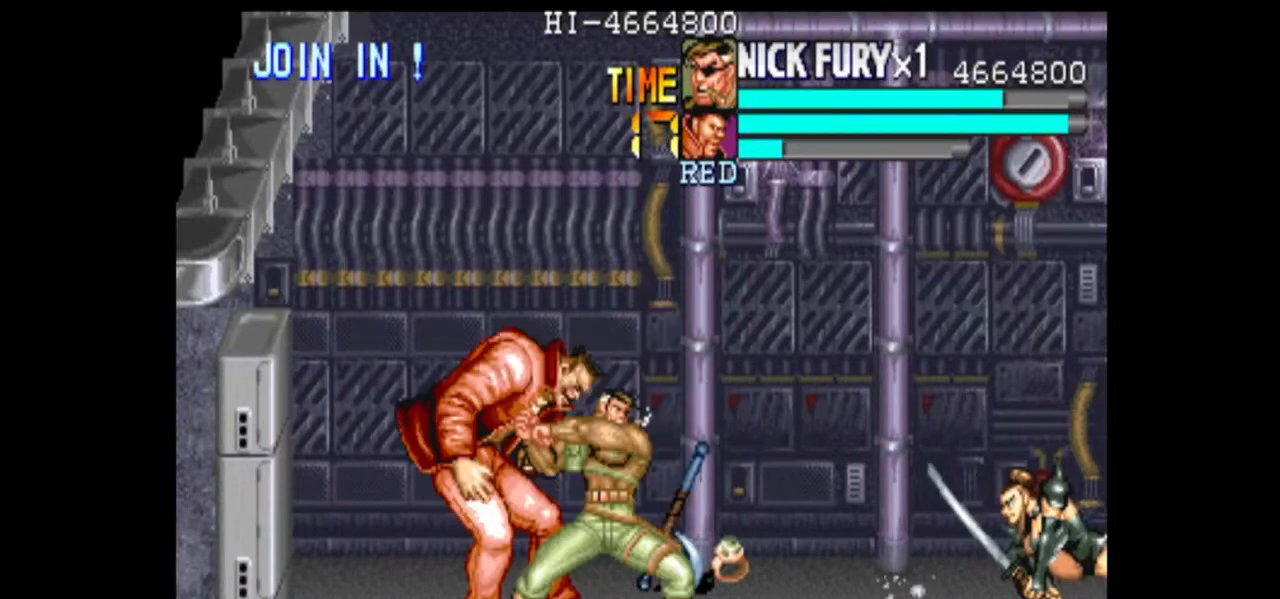
{"buttons": [], "left_stick": "center", "events": [[250, "B", "up"], [250, "left_stick", "center"]]}
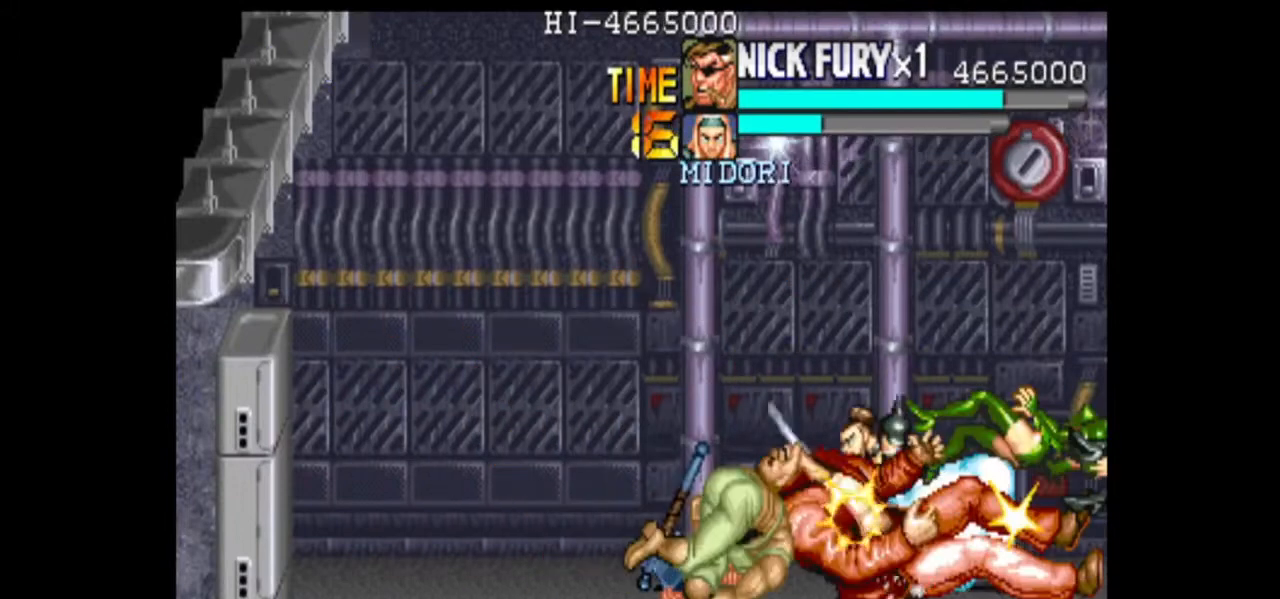
{"buttons": [], "left_stick": "up-left", "events": [[125, "left_stick", "up-left"]]}
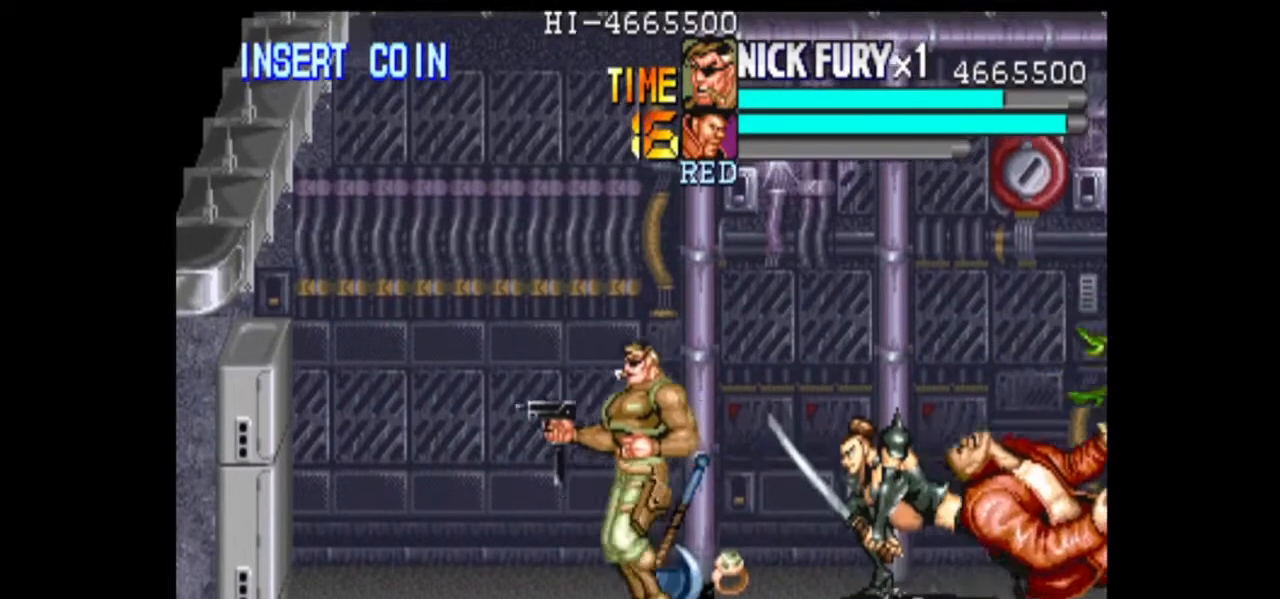
{"buttons": [], "left_stick": "right", "events": [[292, "left_stick", "center"], [500, "left_stick", "right"]]}
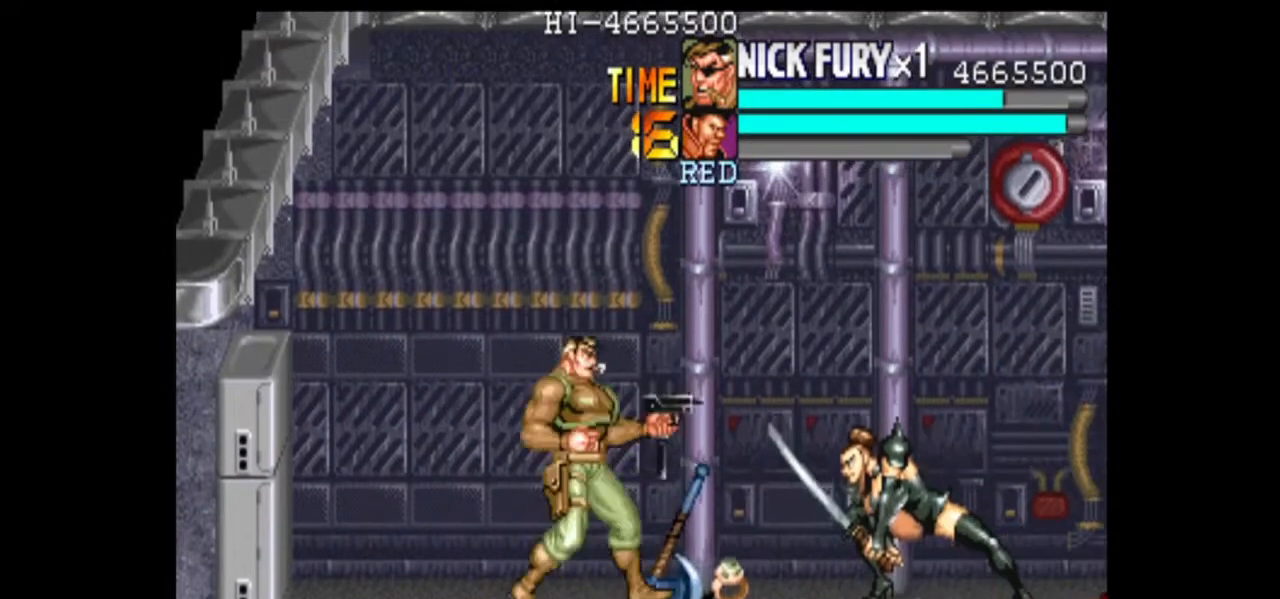
{"buttons": [], "left_stick": "right", "events": [[42, "left_stick", "center"], [83, "left_stick", "right"], [208, "X", "down"], [375, "X", "up"]]}
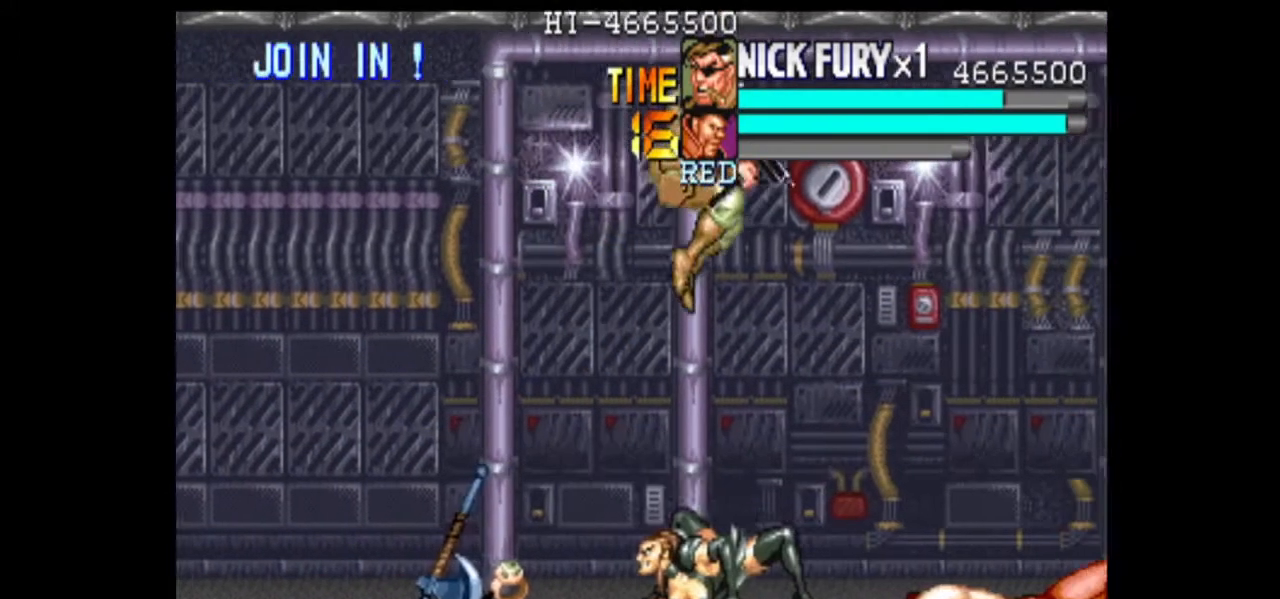
{"buttons": [], "left_stick": "center"}